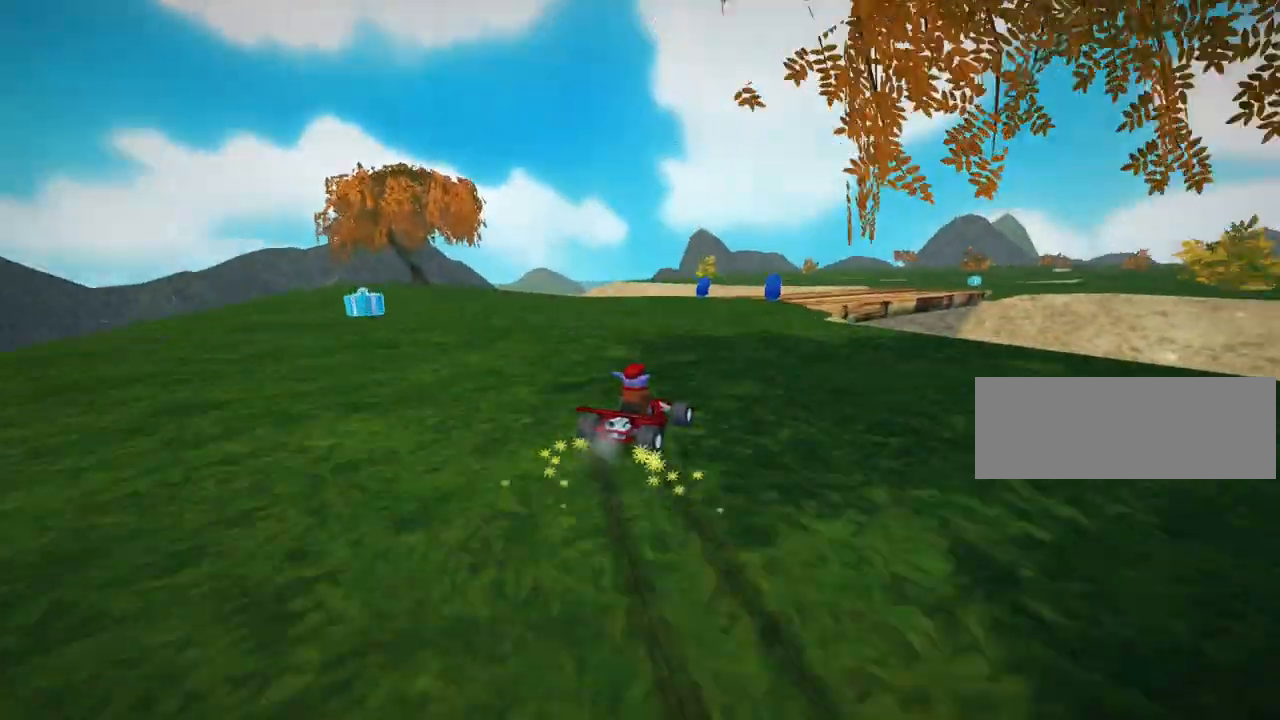
Gameplay with keyboard; each line is a JSON object with the keys held at the frame after it. "events" lists presses ("down") and releases ("up") of "down", "fire", "flag", "left", "look", "nitro", "right", "skid" and "up" between this image and that frame as [ms after this image, input, new state], when the widget could be followed in between. No other keys are recorded. Mouse input is not recorded. Key names are as the overlay labels them; some are game actions (e.g. jump) rather than physical keys.
{"keys": ["up"], "events": [[120, "right", "down"], [160, "skid", "up"], [280, "right", "up"], [360, "right", "down"], [480, "right", "up"], [480, "up", "down"]]}
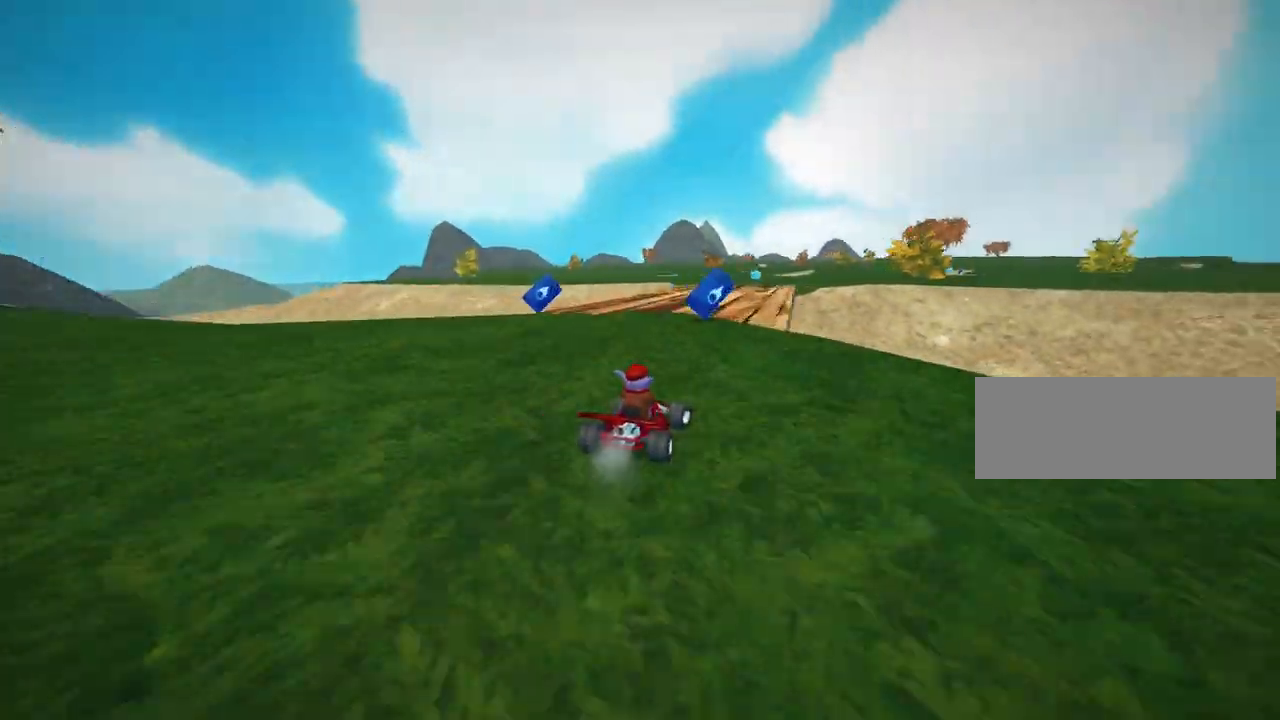
{"keys": ["up"], "events": [[240, "left", "down"], [440, "left", "up"]]}
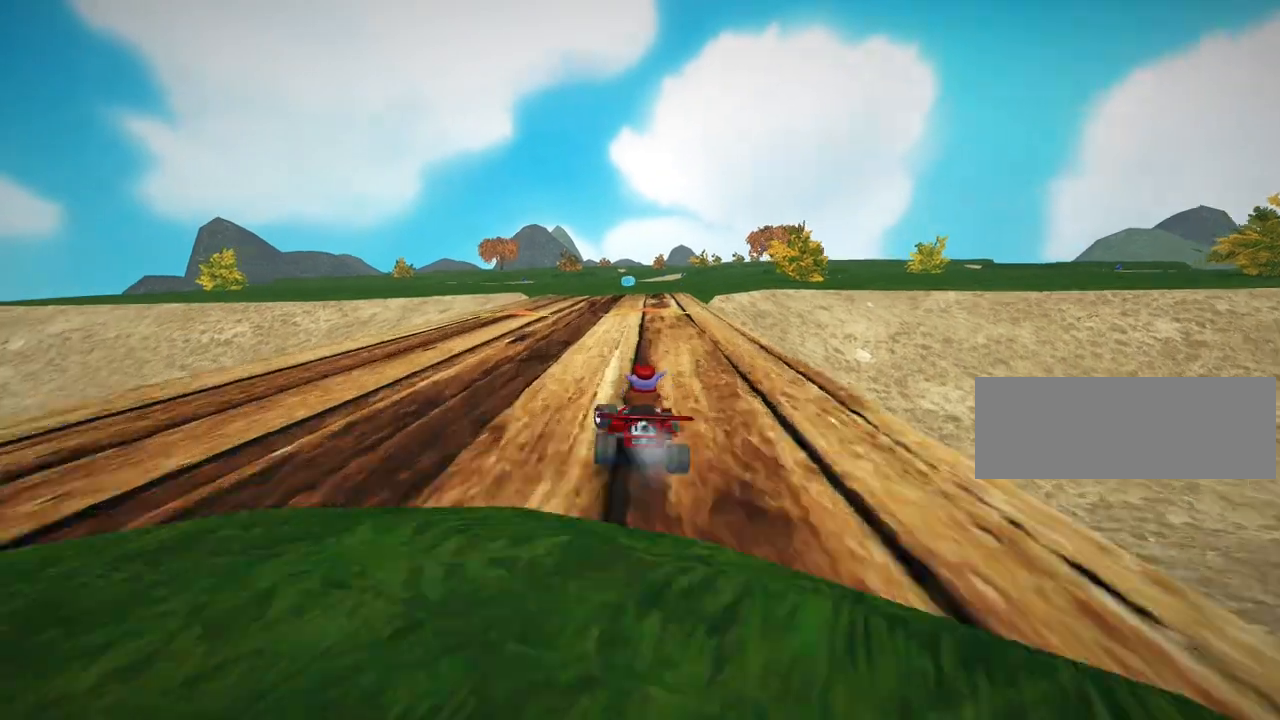
{"keys": ["nitro", "up"], "events": [[280, "right", "down"], [520, "nitro", "down"], [520, "right", "up"]]}
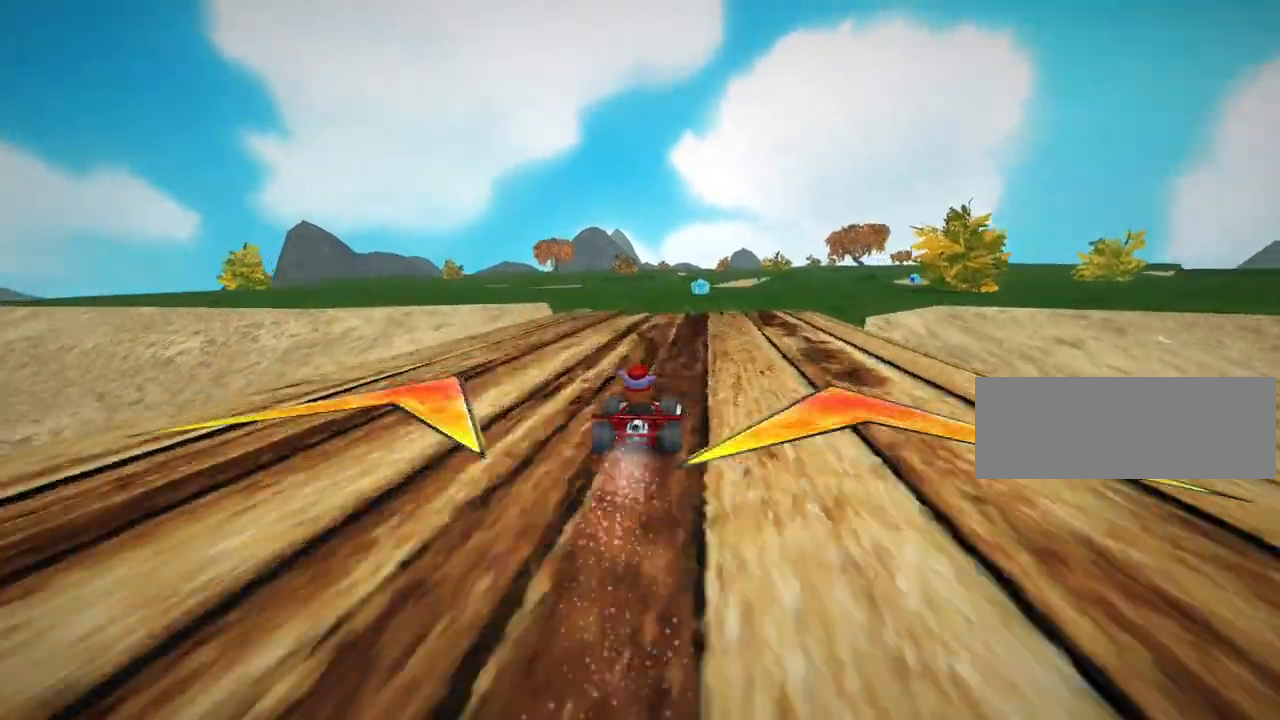
{"keys": ["right", "up"], "events": [[80, "nitro", "up"], [280, "left", "down"], [360, "left", "up"], [480, "right", "down"]]}
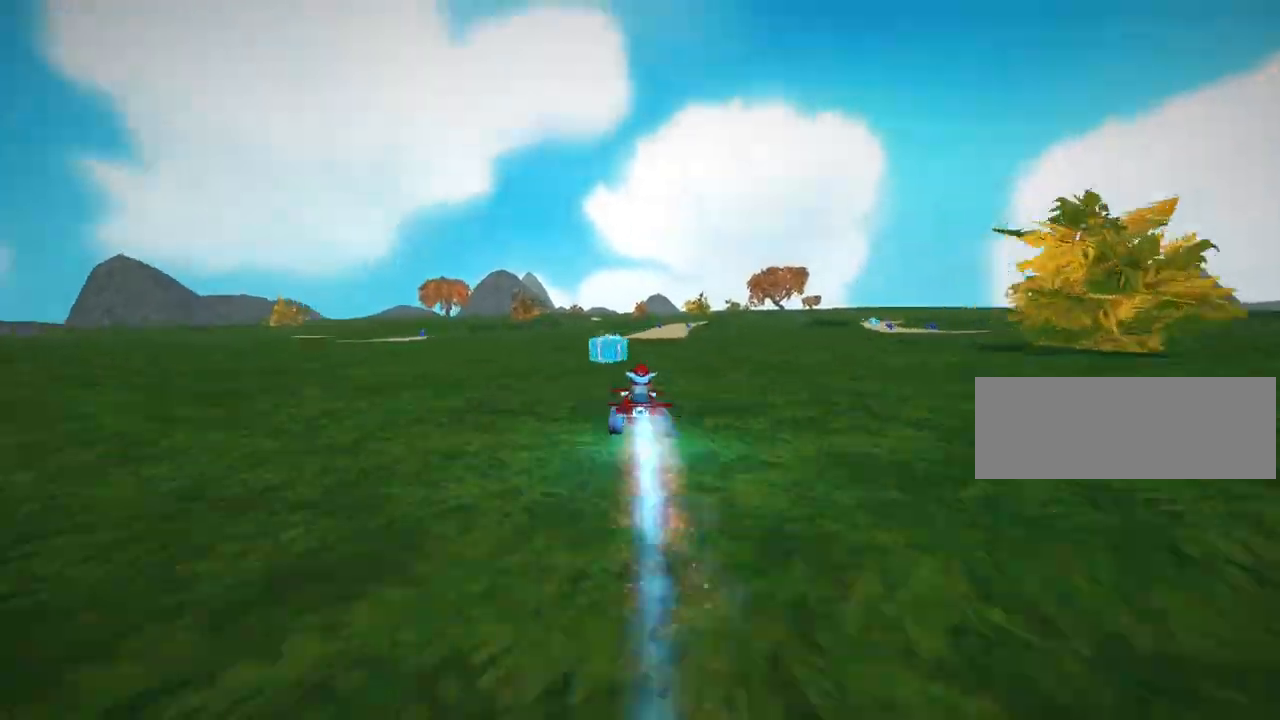
{"keys": ["left", "up"], "events": [[200, "right", "up"], [480, "left", "down"]]}
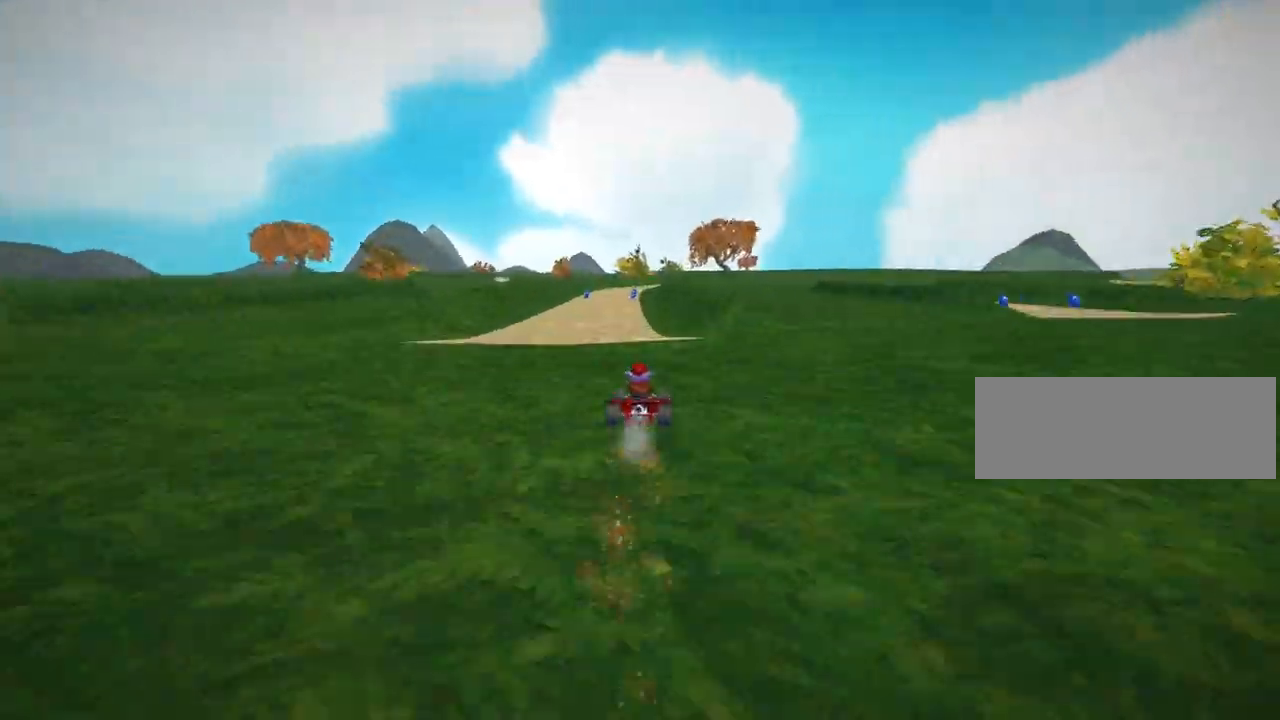
{"keys": ["left", "skid", "up"], "events": [[200, "left", "up"], [280, "right", "down"], [280, "skid", "down"], [400, "left", "down"], [440, "right", "up"]]}
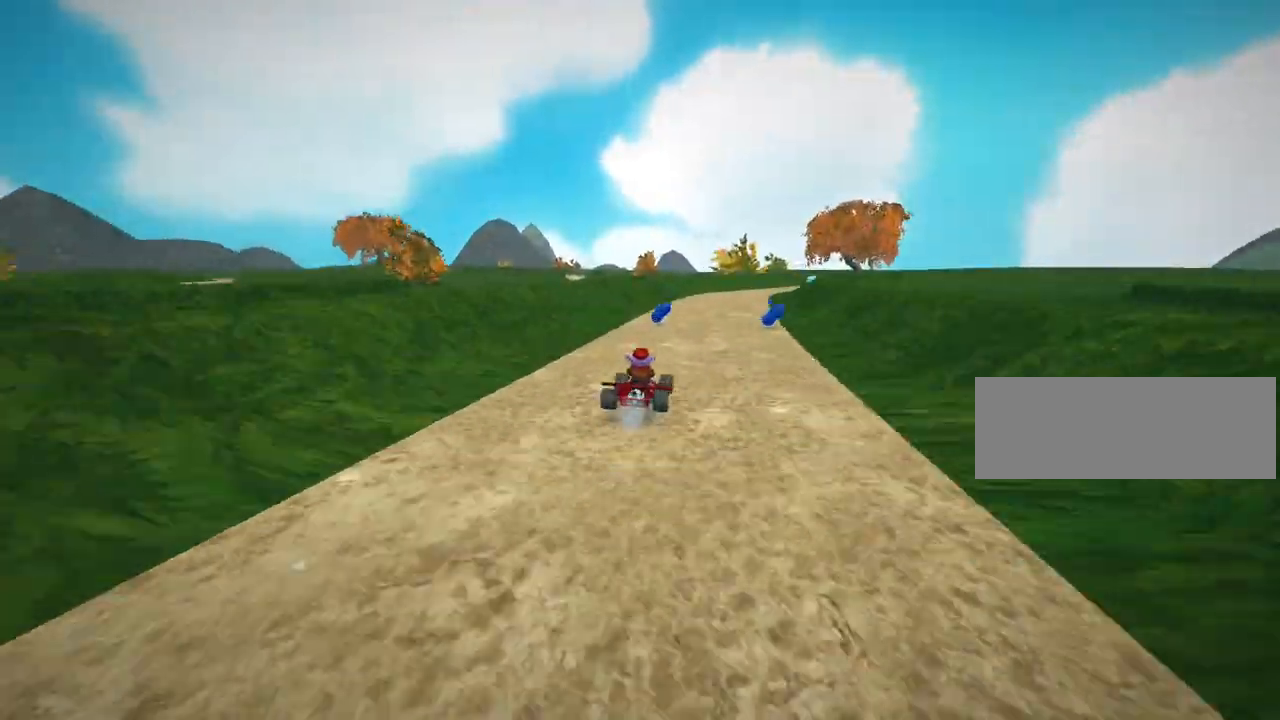
{"keys": ["right", "skid", "up"], "events": [[240, "right", "down"], [280, "left", "up"]]}
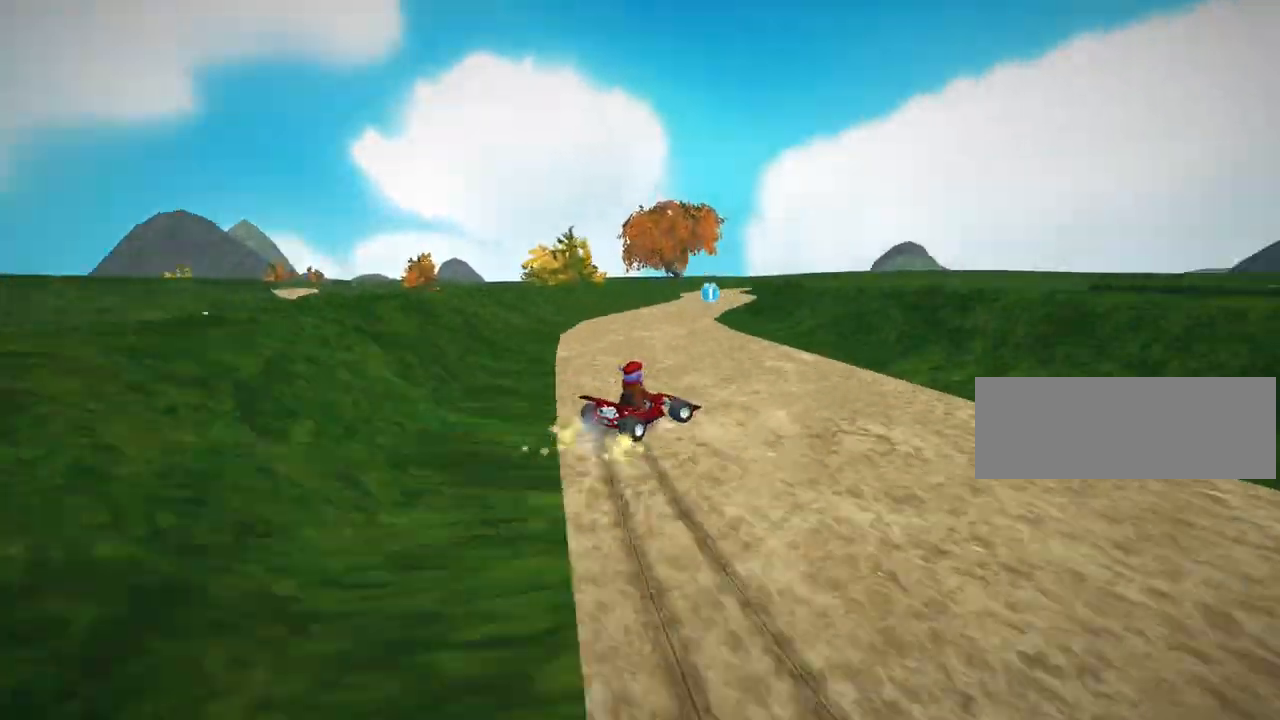
{"keys": ["left", "skid", "up"], "events": [[40, "up", "up"], [80, "skid", "up"], [160, "left", "down"], [160, "right", "up"], [280, "up", "down"], [480, "skid", "down"]]}
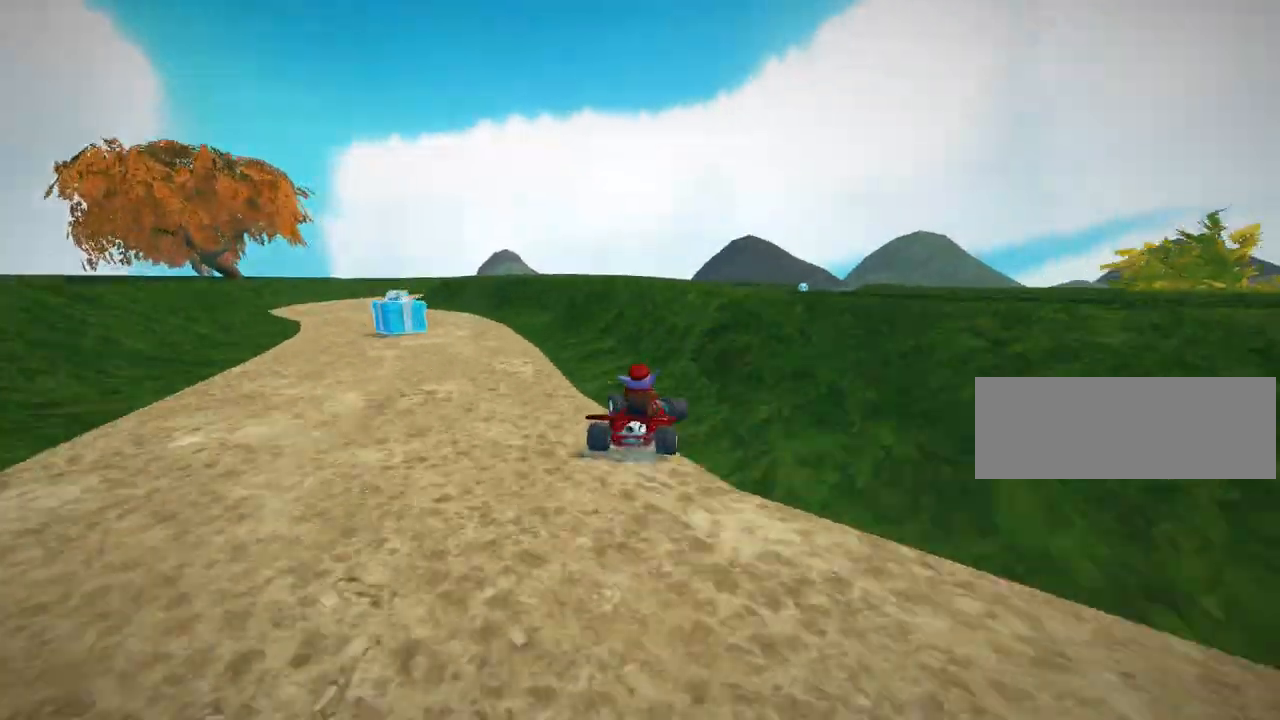
{"keys": ["left", "up"], "events": [[200, "up", "up"], [240, "skid", "up"], [480, "up", "down"]]}
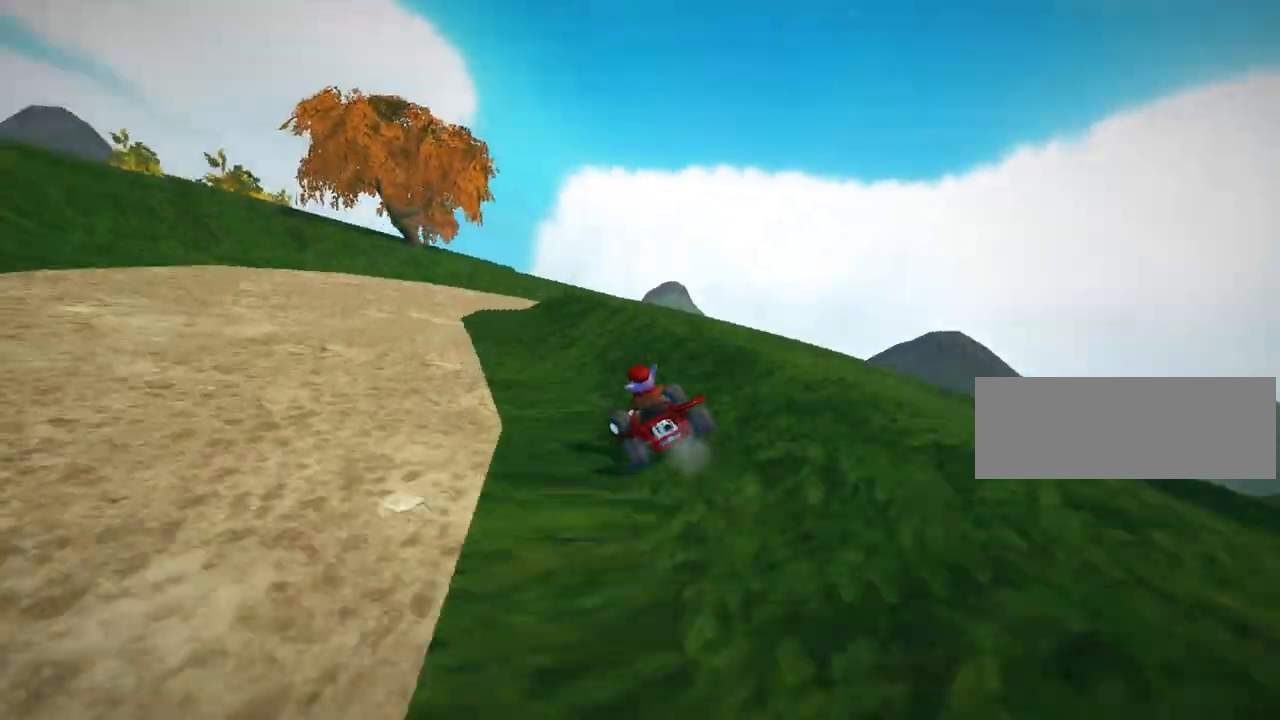
{"keys": ["right", "skid"], "events": [[80, "left", "up"], [240, "up", "up"], [360, "right", "down"], [360, "skid", "down"]]}
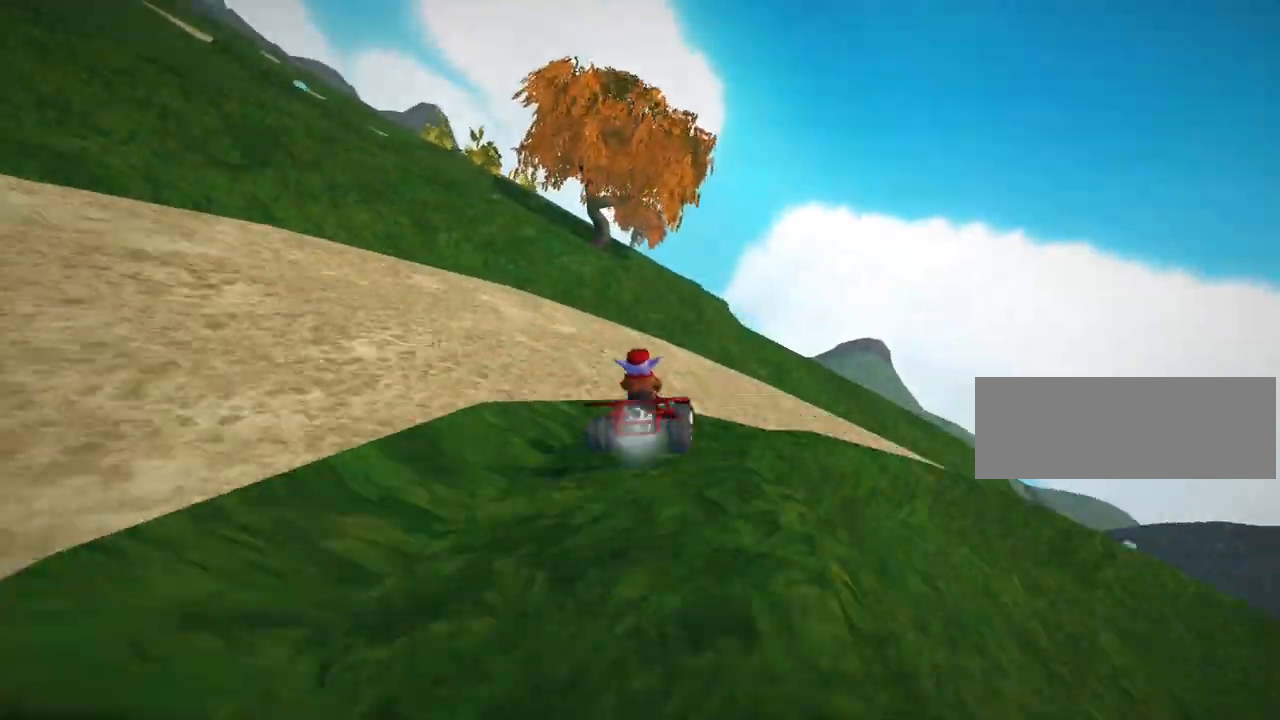
{"keys": ["up"], "events": [[80, "skid", "up"], [280, "skid", "down"], [480, "skid", "up"], [480, "up", "down"], [520, "right", "up"]]}
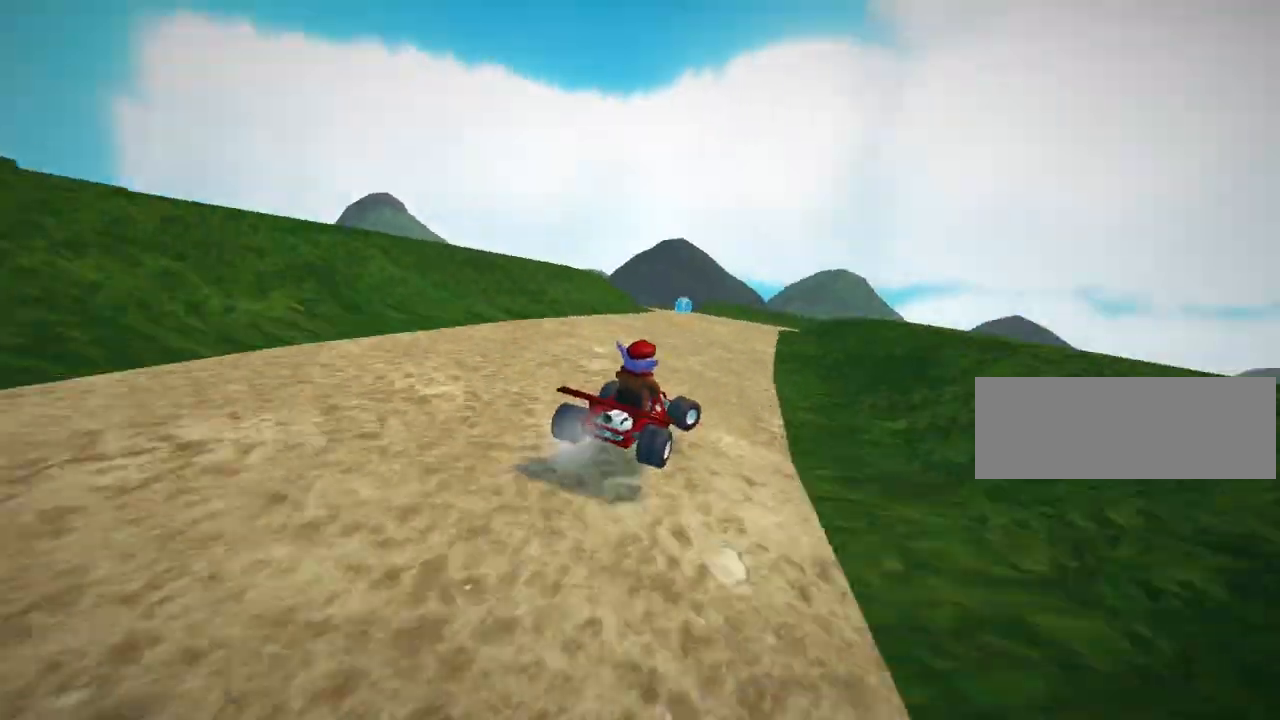
{"keys": ["nitro", "up"], "events": [[80, "left", "down"], [320, "nitro", "down"], [480, "left", "up"]]}
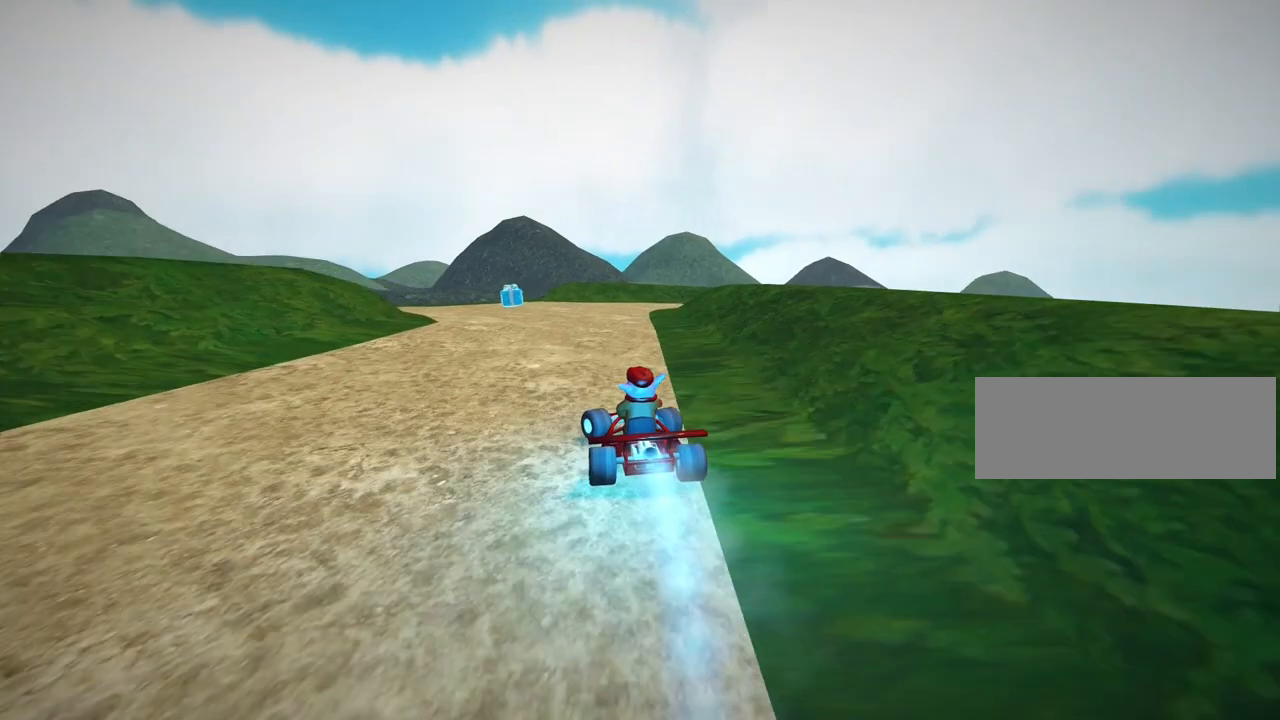
{"keys": ["right", "skid", "up"], "events": [[40, "nitro", "up"], [40, "skid", "down"], [80, "right", "down"]]}
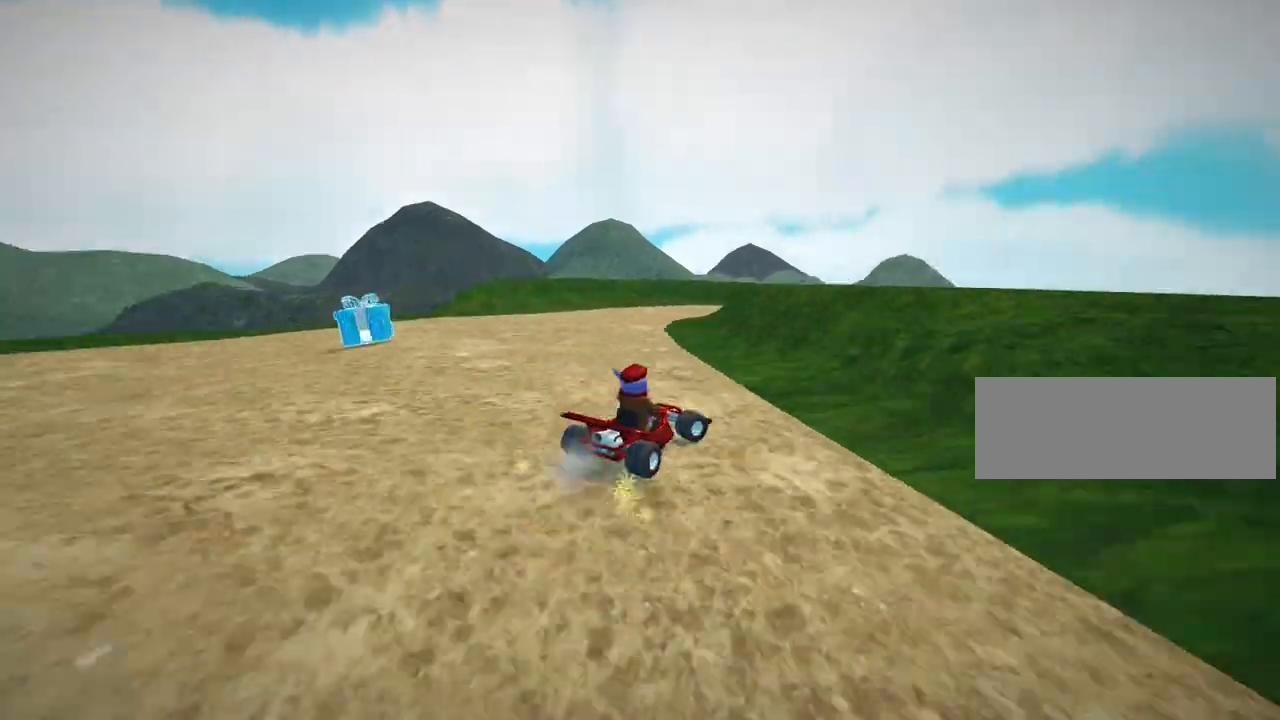
{"keys": ["skid", "up"], "events": [[120, "right", "up"]]}
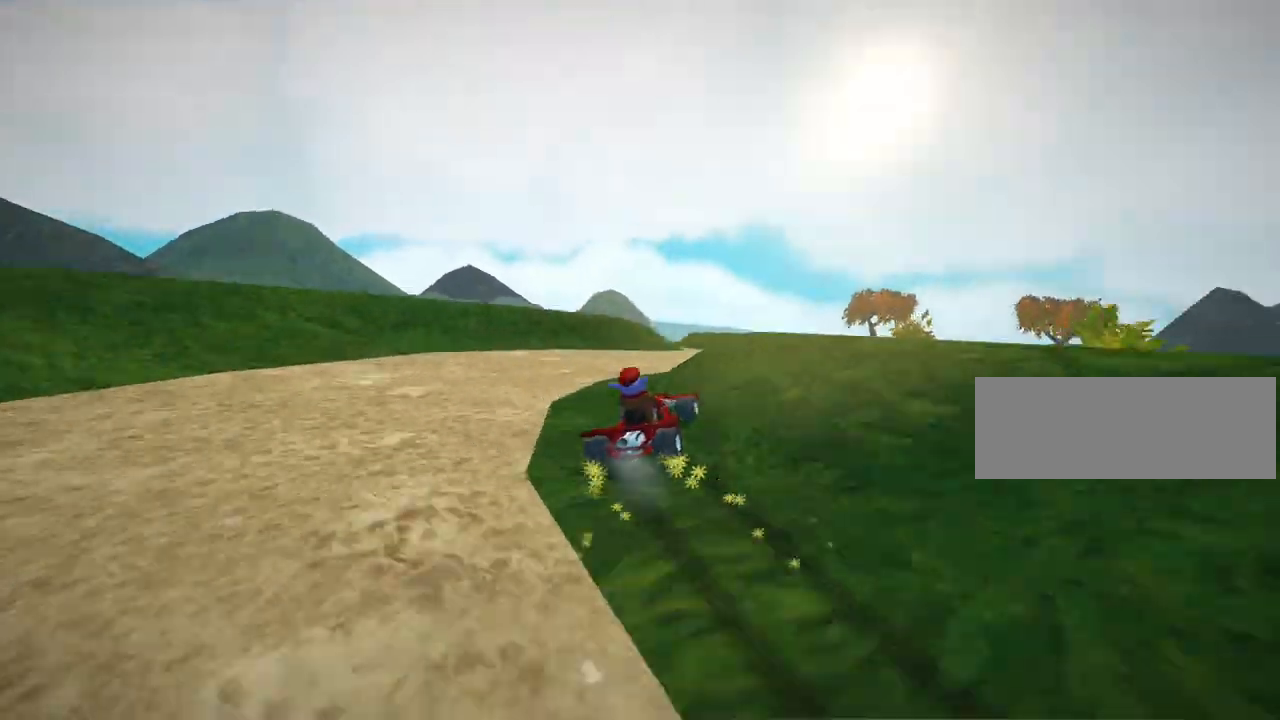
{"keys": ["up"], "events": [[80, "right", "down"], [160, "skid", "up"], [200, "up", "up"], [320, "right", "up"], [440, "up", "down"]]}
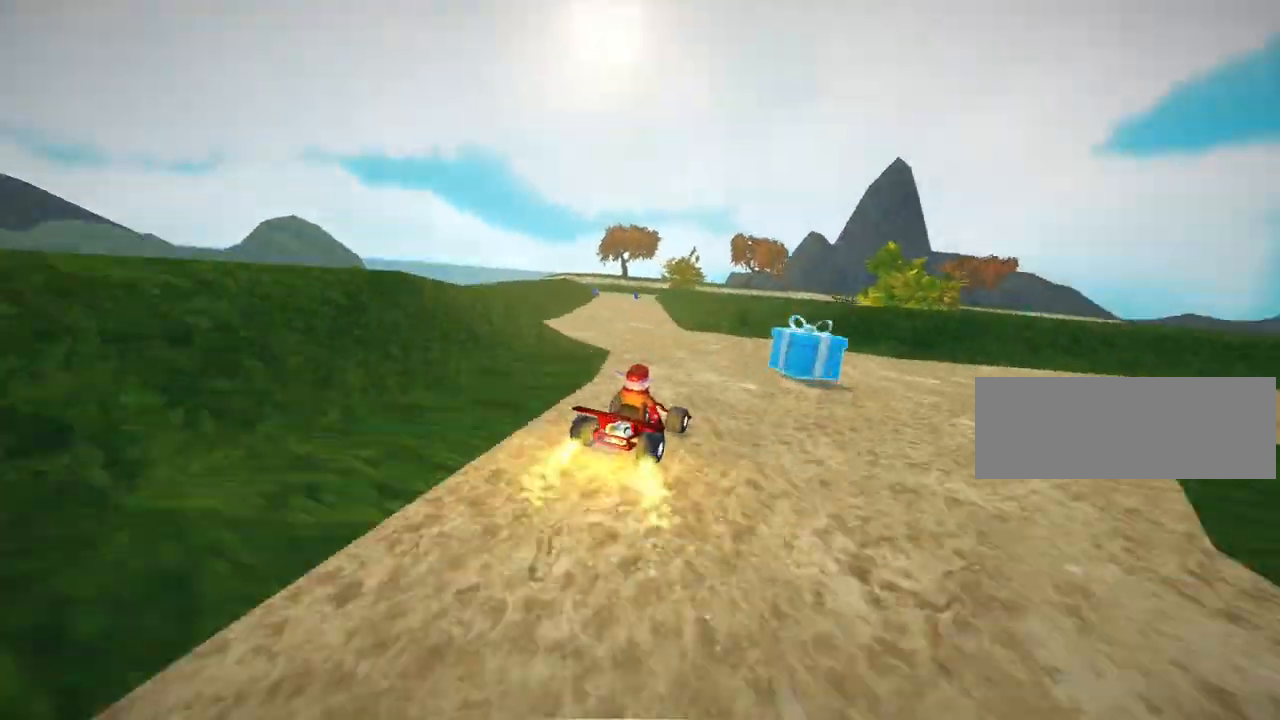
{"keys": ["left", "nitro", "up"], "events": [[80, "left", "down"], [480, "nitro", "down"]]}
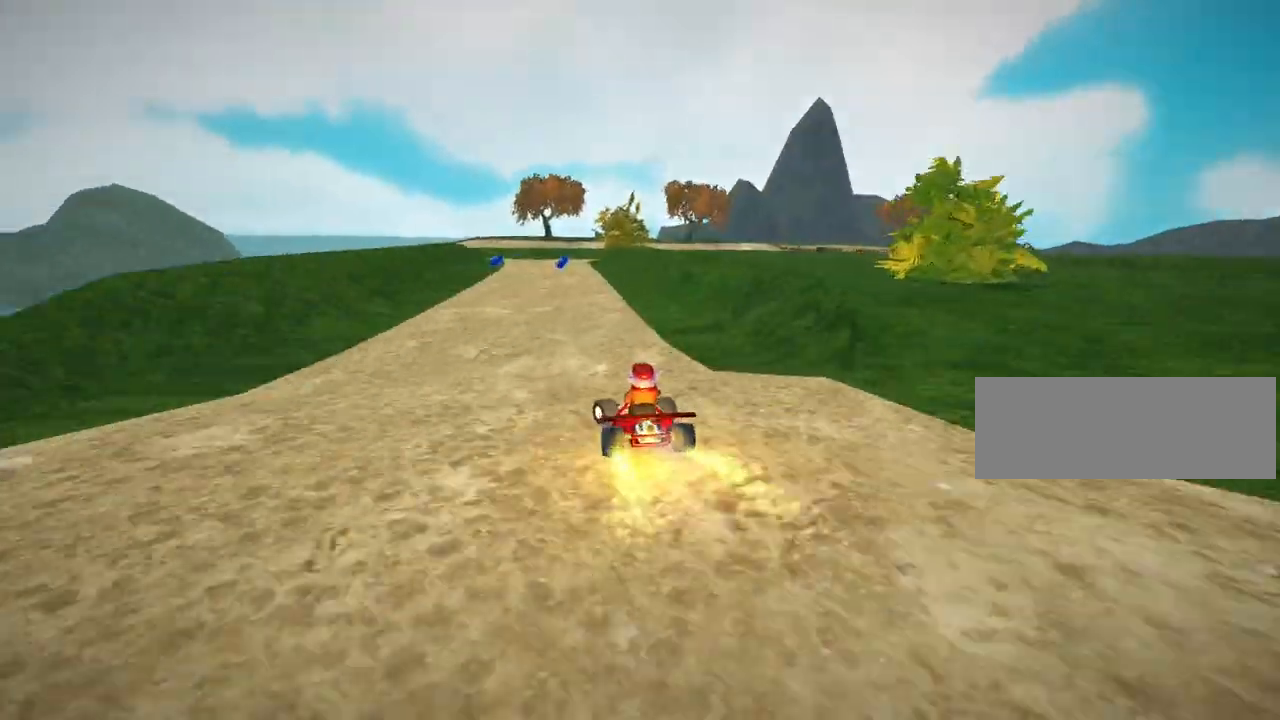
{"keys": ["up"], "events": [[40, "left", "up"], [80, "nitro", "up"], [120, "right", "down"], [320, "right", "up"]]}
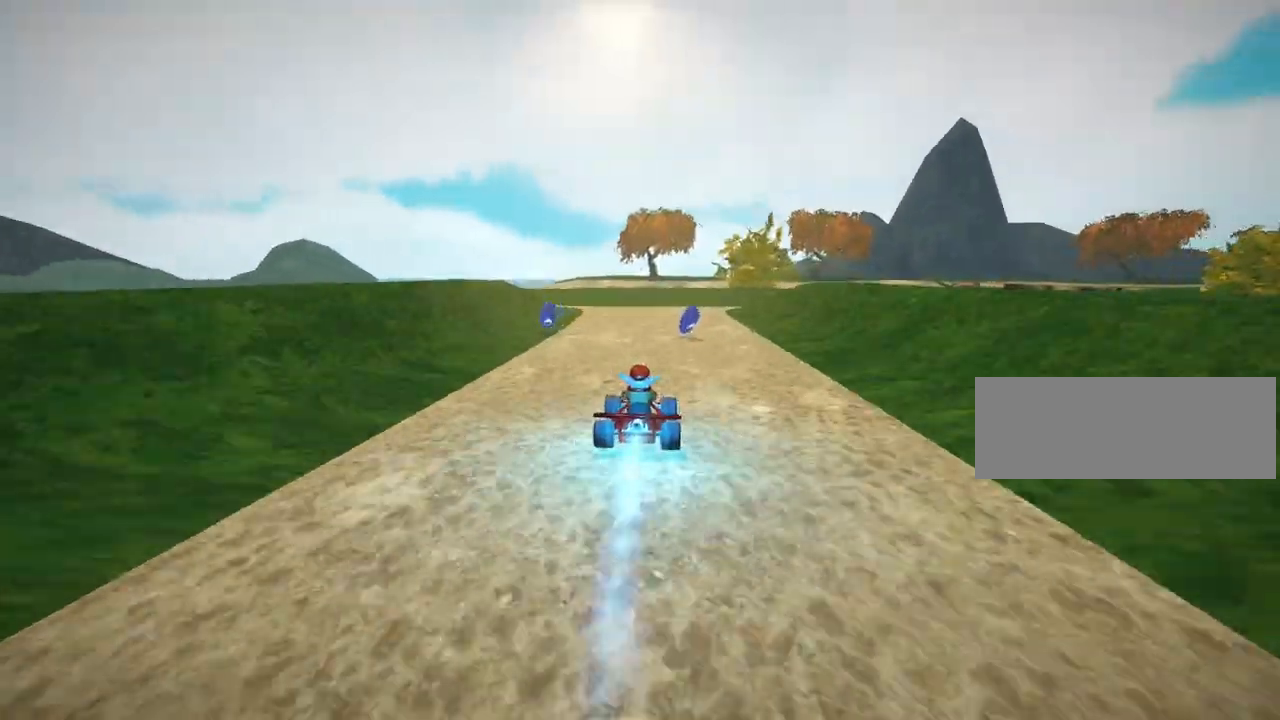
{"keys": ["right", "up"], "events": [[120, "skid", "down"], [160, "right", "down"], [400, "skid", "up"]]}
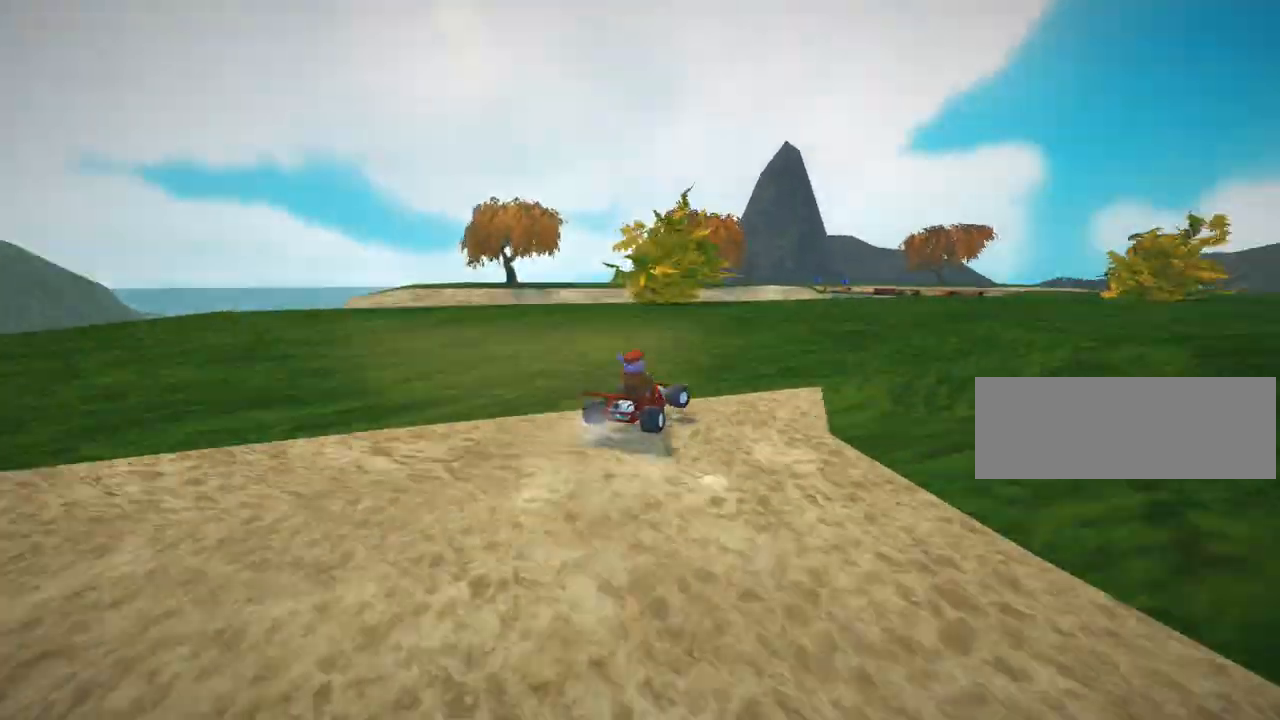
{"keys": ["left", "skid", "up"], "events": [[80, "skid", "down"], [280, "left", "down"], [280, "right", "up"]]}
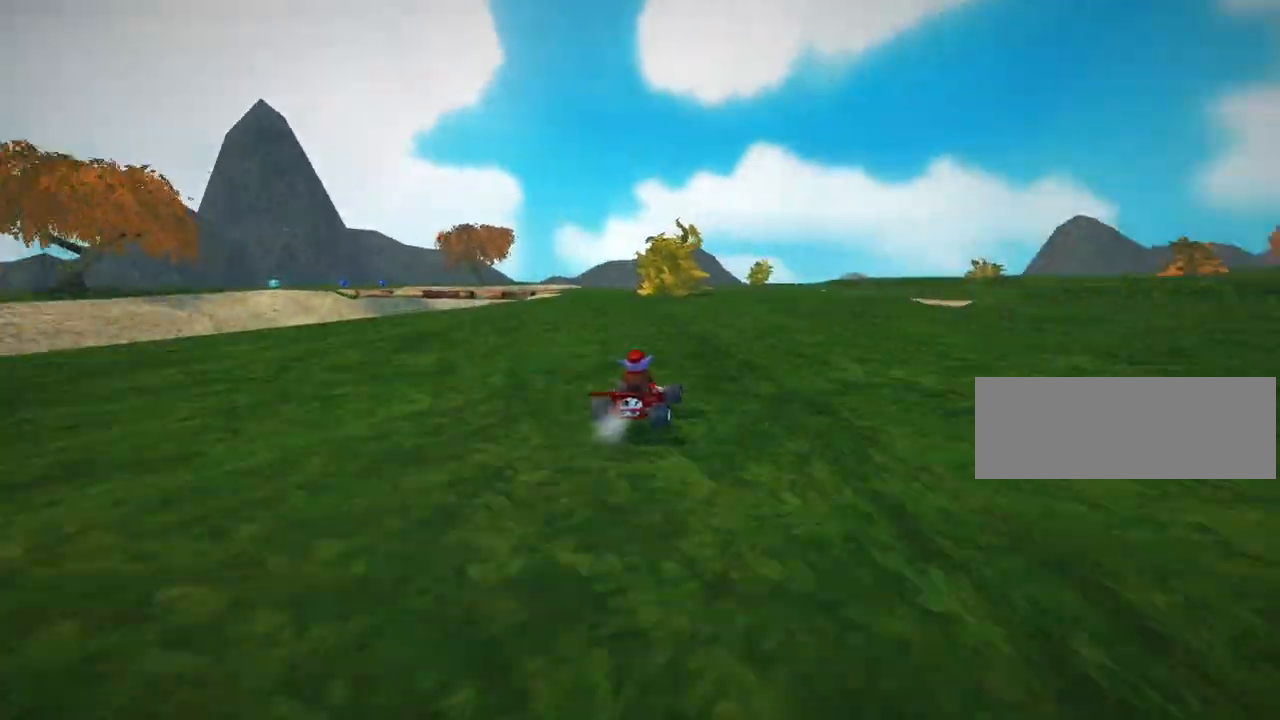
{"keys": ["left", "skid", "up"], "events": []}
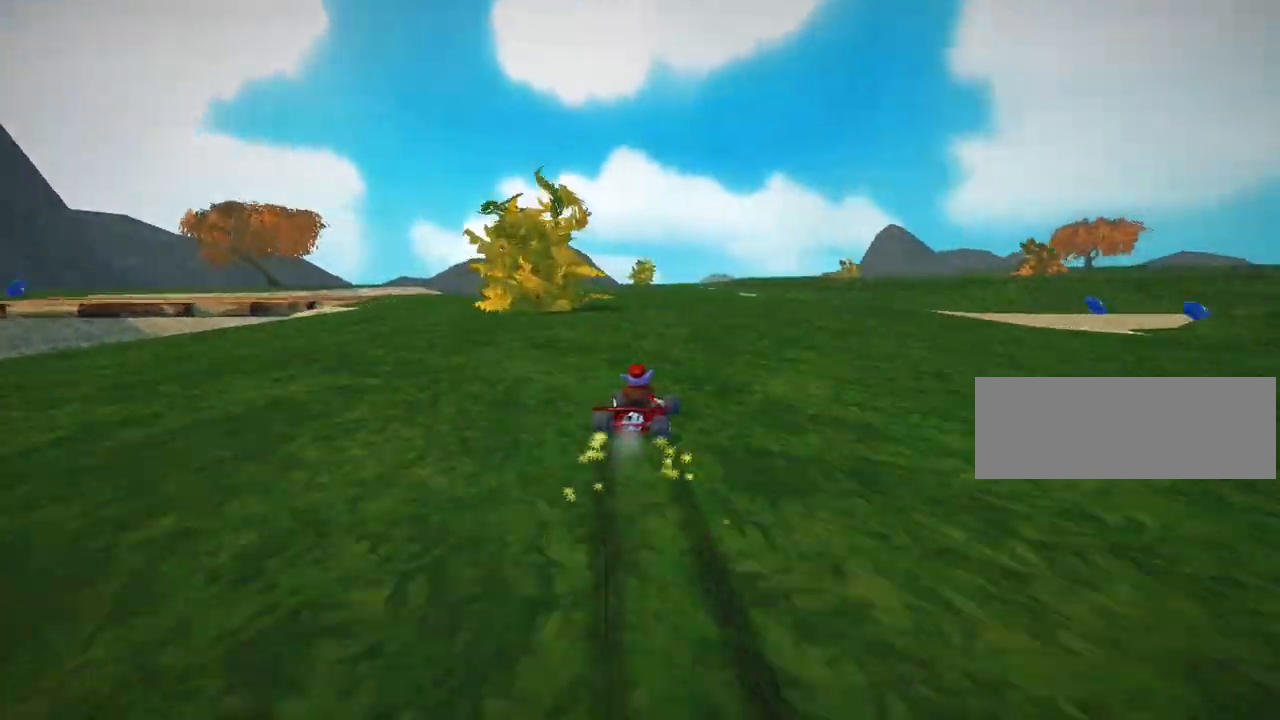
{"keys": [], "events": [[240, "skid", "up"], [280, "nitro", "down"], [400, "nitro", "up"], [520, "left", "up"], [520, "up", "up"]]}
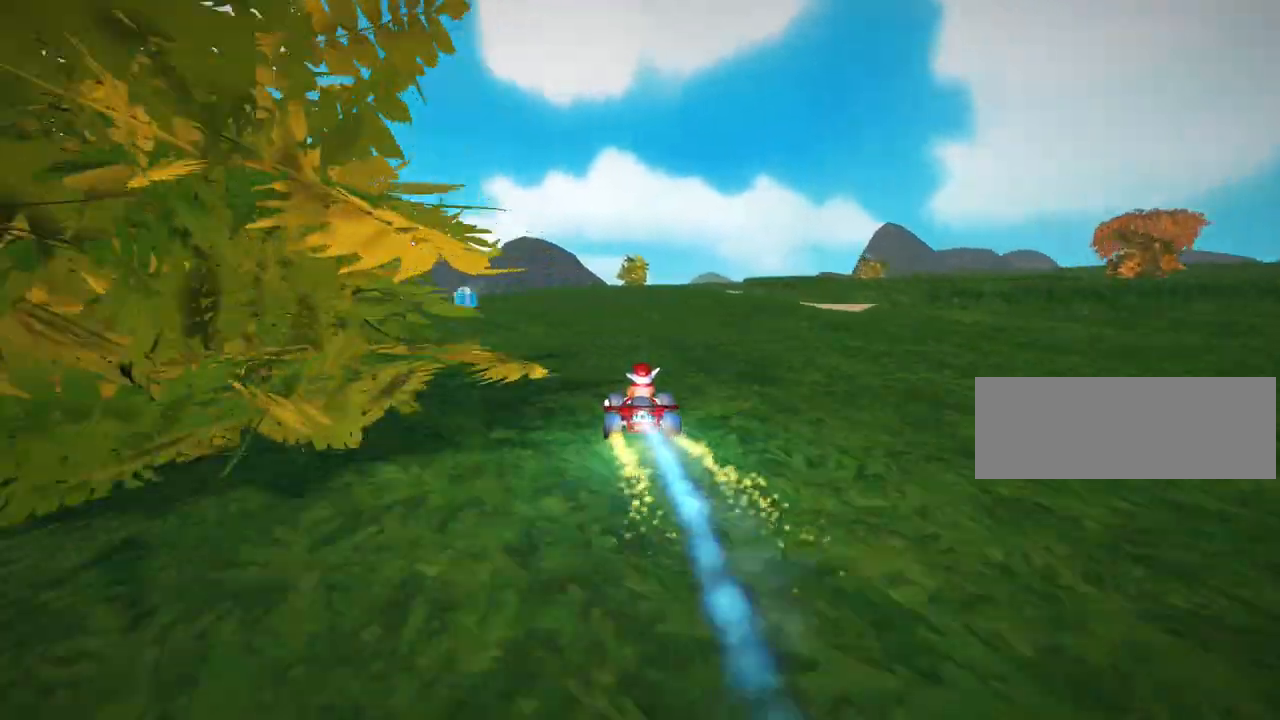
{"keys": ["right", "skid"], "events": [[120, "skid", "down"], [160, "right", "down"]]}
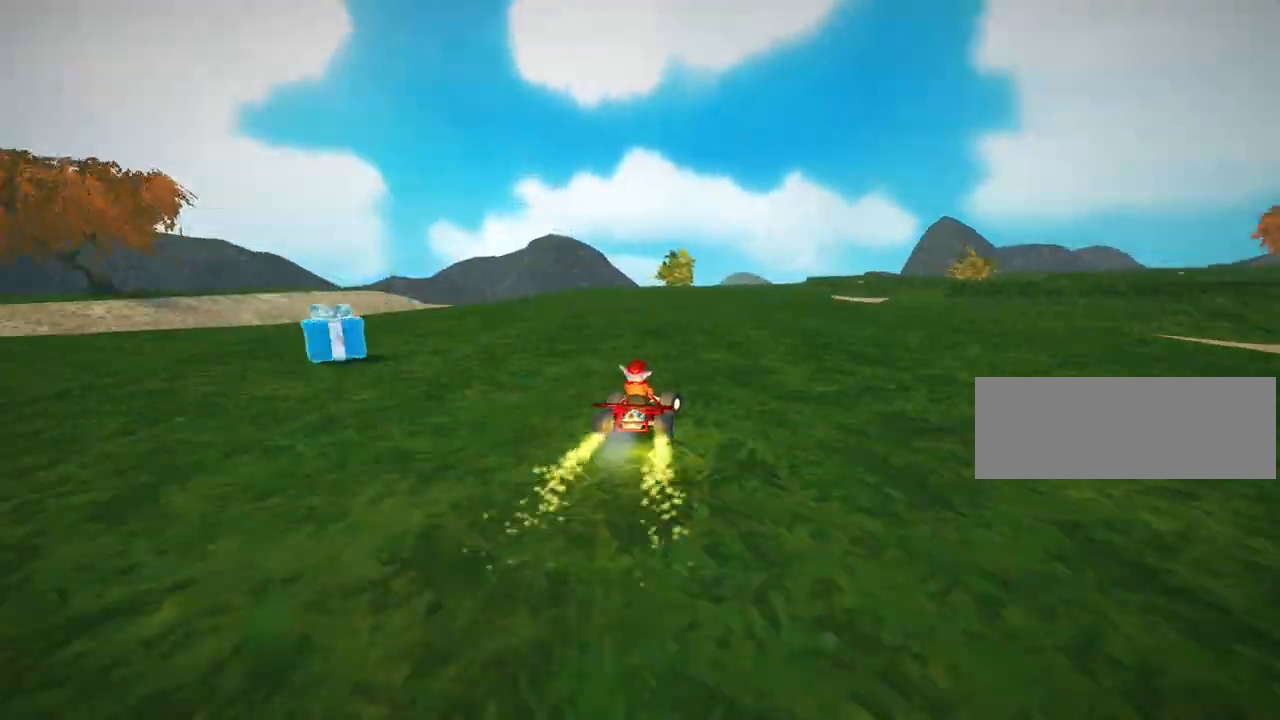
{"keys": ["right", "up"], "events": [[200, "skid", "up"], [520, "up", "down"]]}
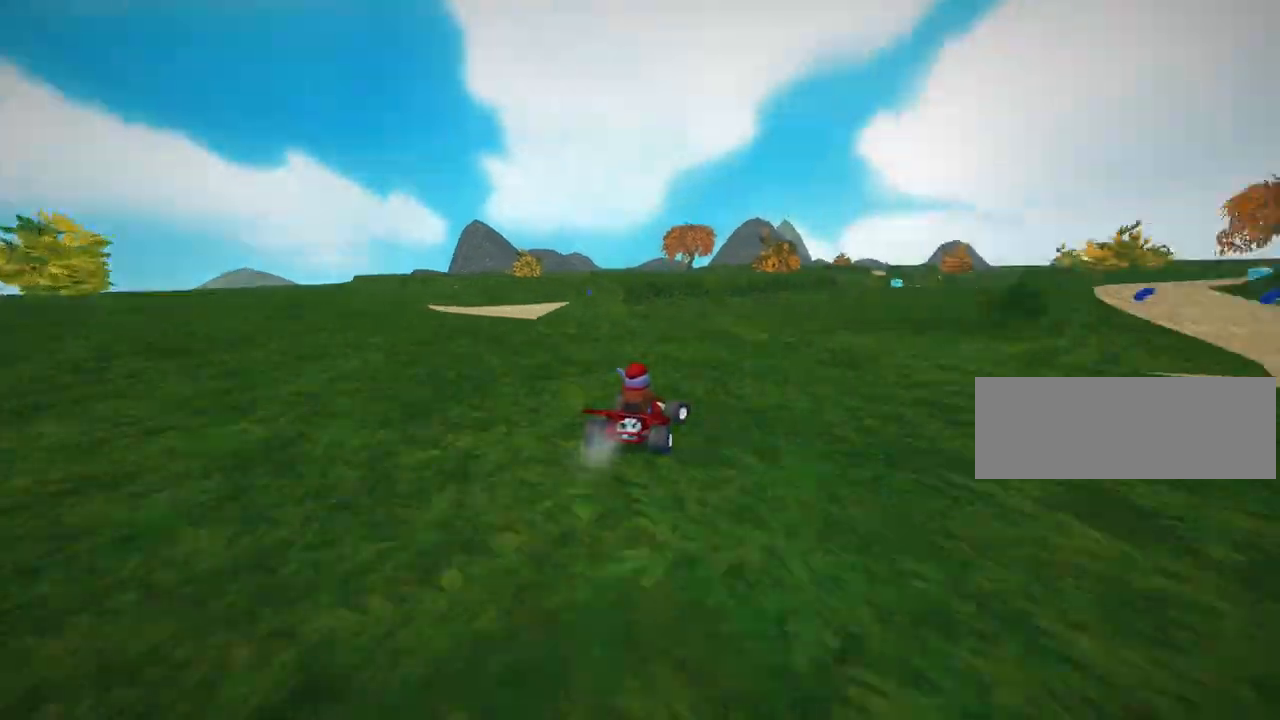
{"keys": ["up"], "events": [[200, "right", "up"]]}
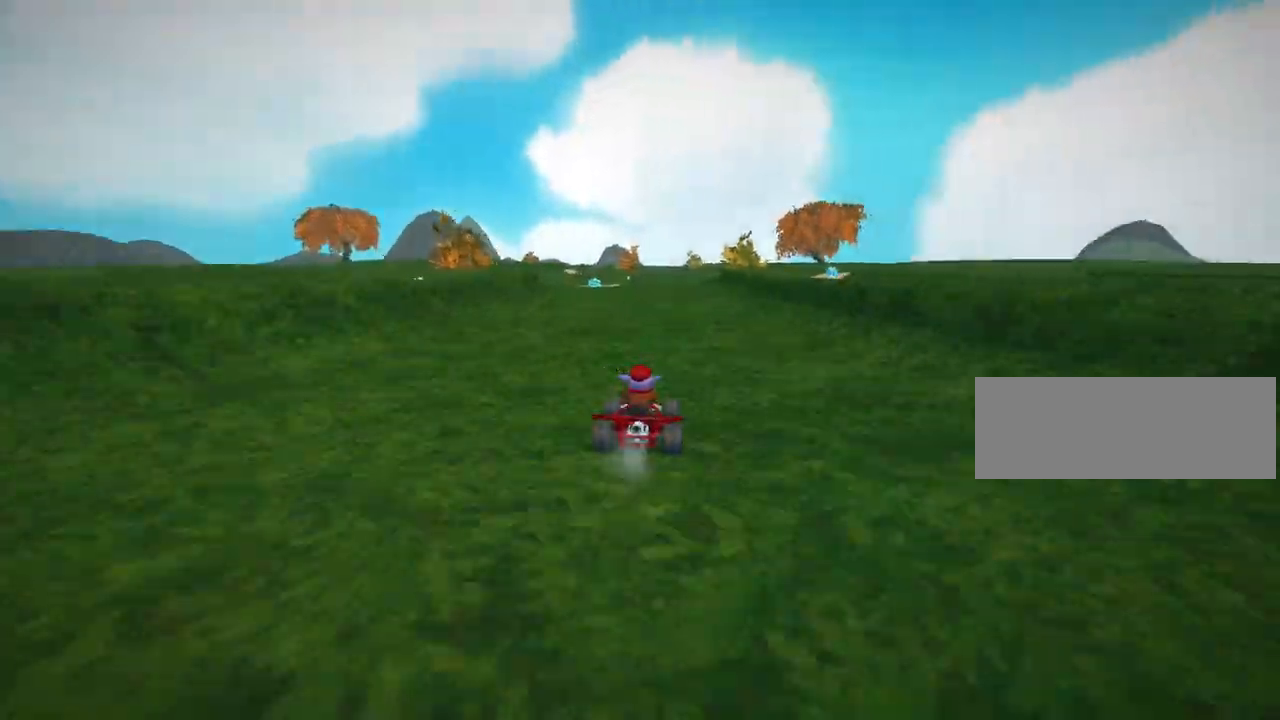
{"keys": ["up"], "events": [[40, "left", "down"], [240, "left", "up"], [240, "nitro", "down"], [360, "nitro", "up"]]}
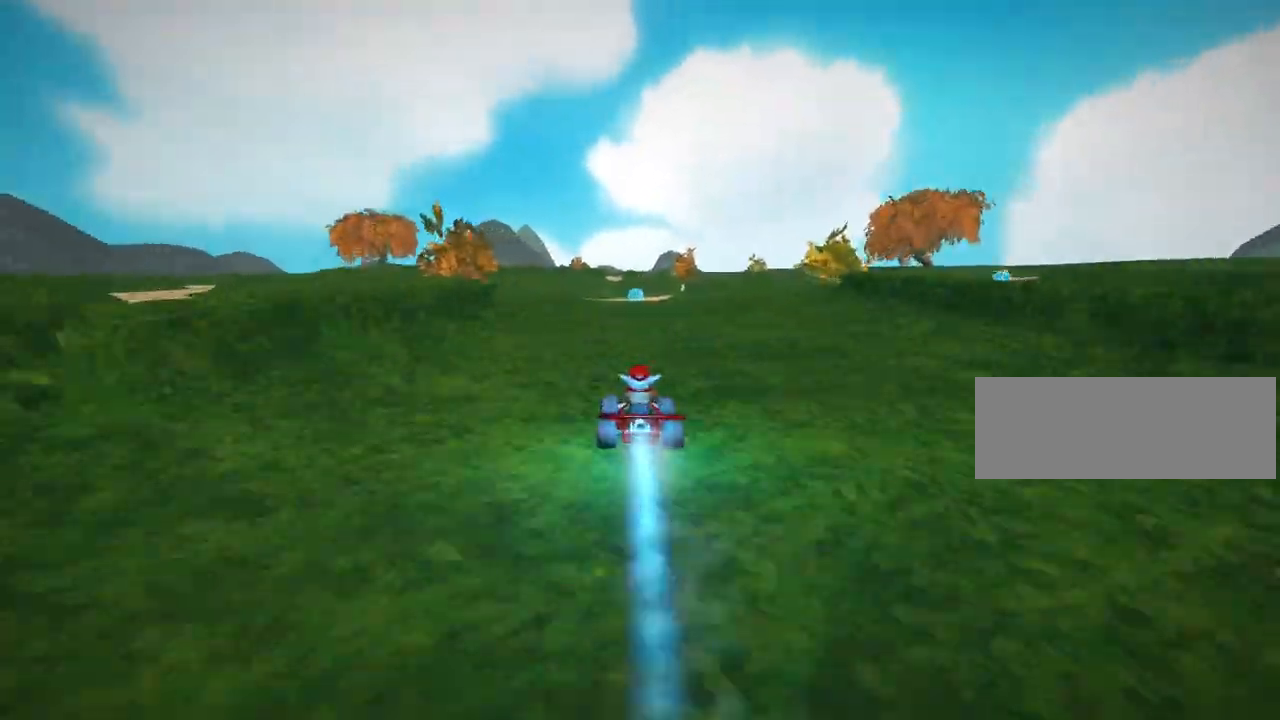
{"keys": ["up"], "events": [[80, "left", "down"], [200, "left", "up"]]}
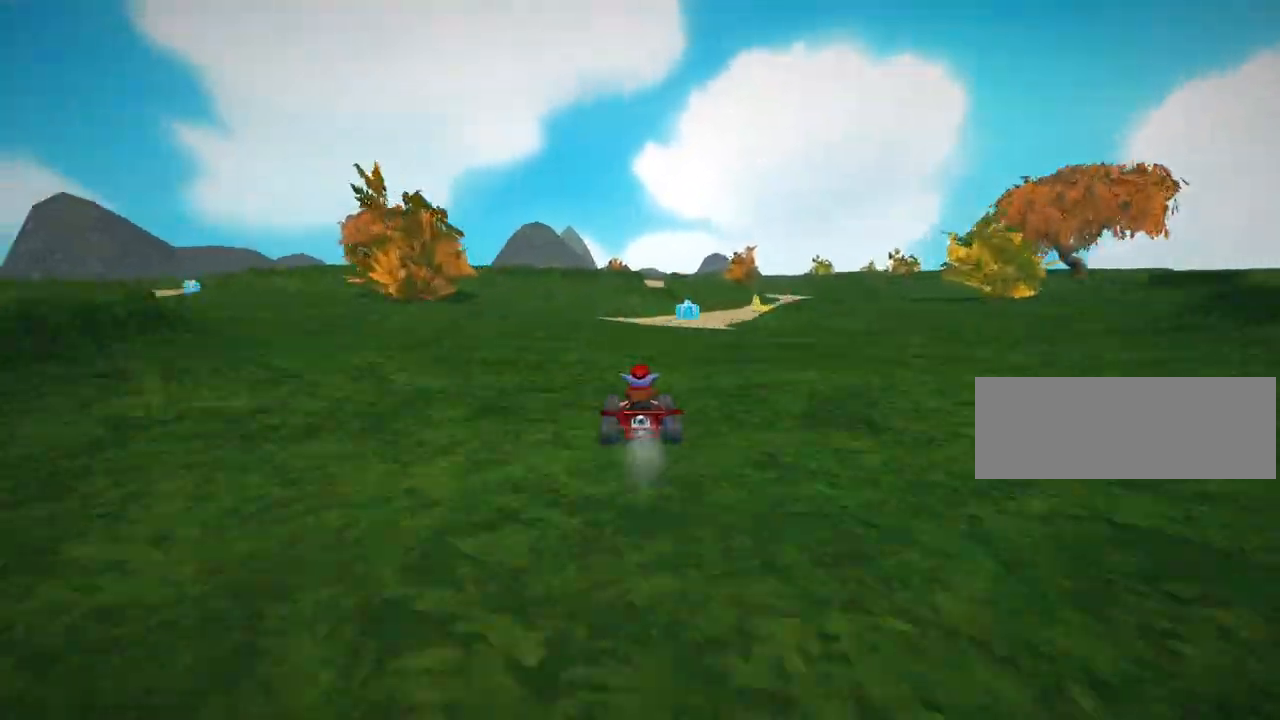
{"keys": ["right"], "events": [[40, "right", "down"], [80, "up", "up"], [200, "right", "up"], [360, "right", "down"]]}
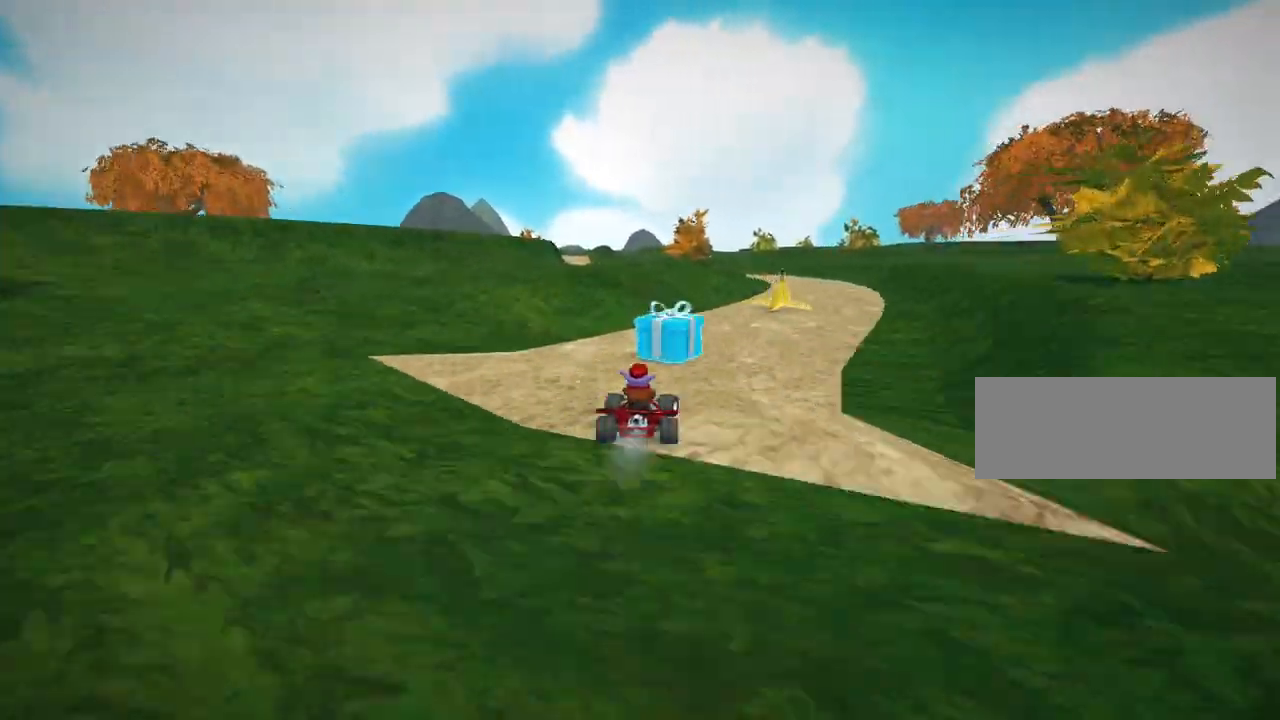
{"keys": ["left", "up"], "events": [[40, "right", "up"], [80, "right", "down"], [400, "up", "down"], [440, "right", "up"], [480, "left", "down"]]}
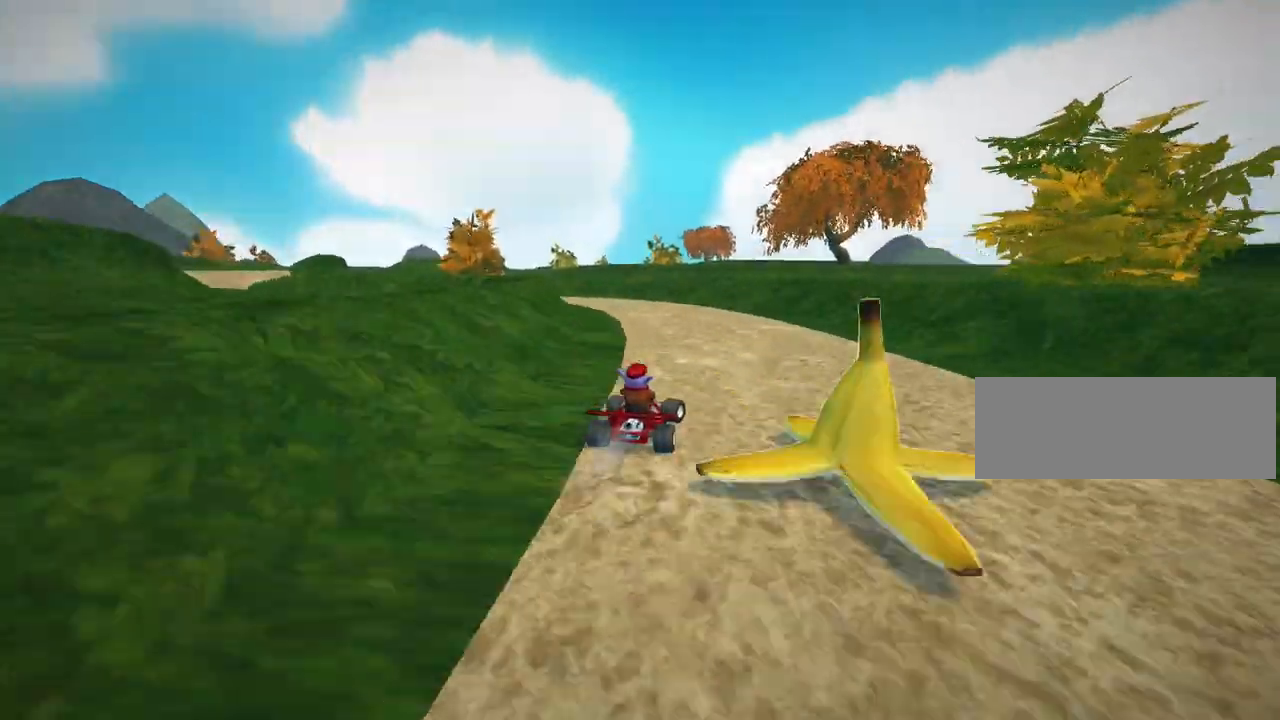
{"keys": ["left"], "events": [[40, "skid", "down"], [280, "up", "up"], [480, "skid", "up"]]}
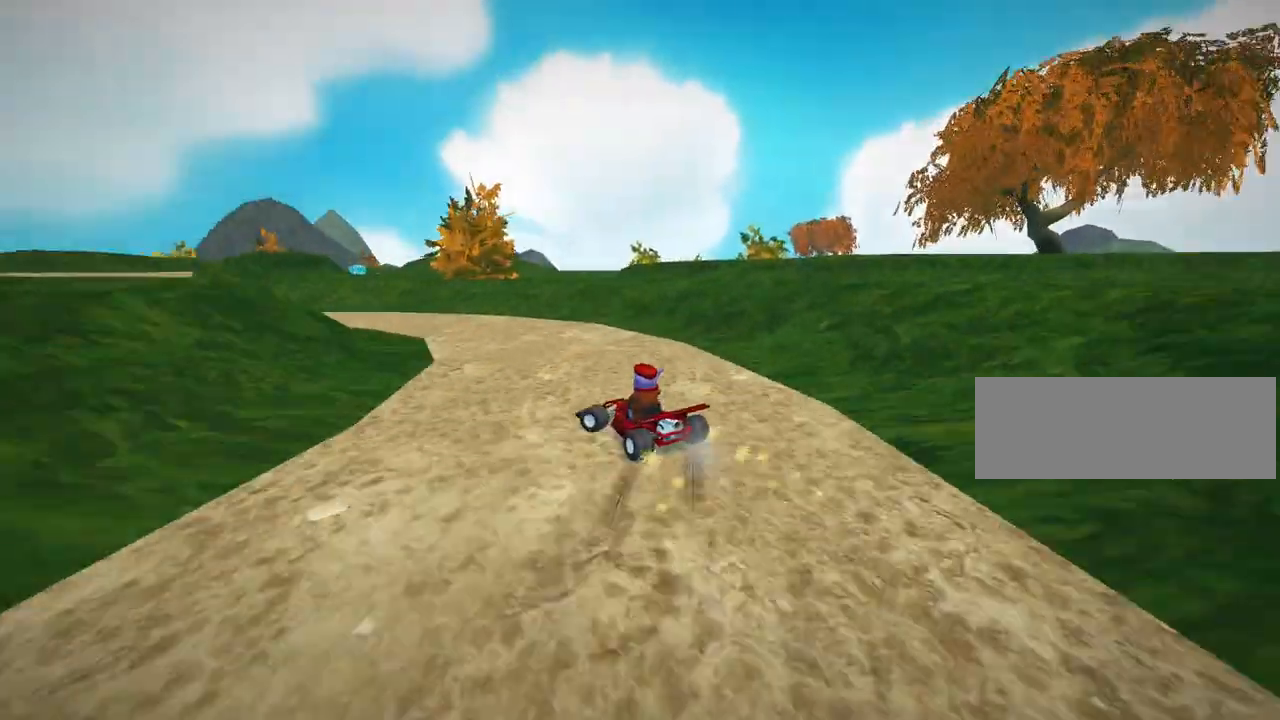
{"keys": ["left"], "events": []}